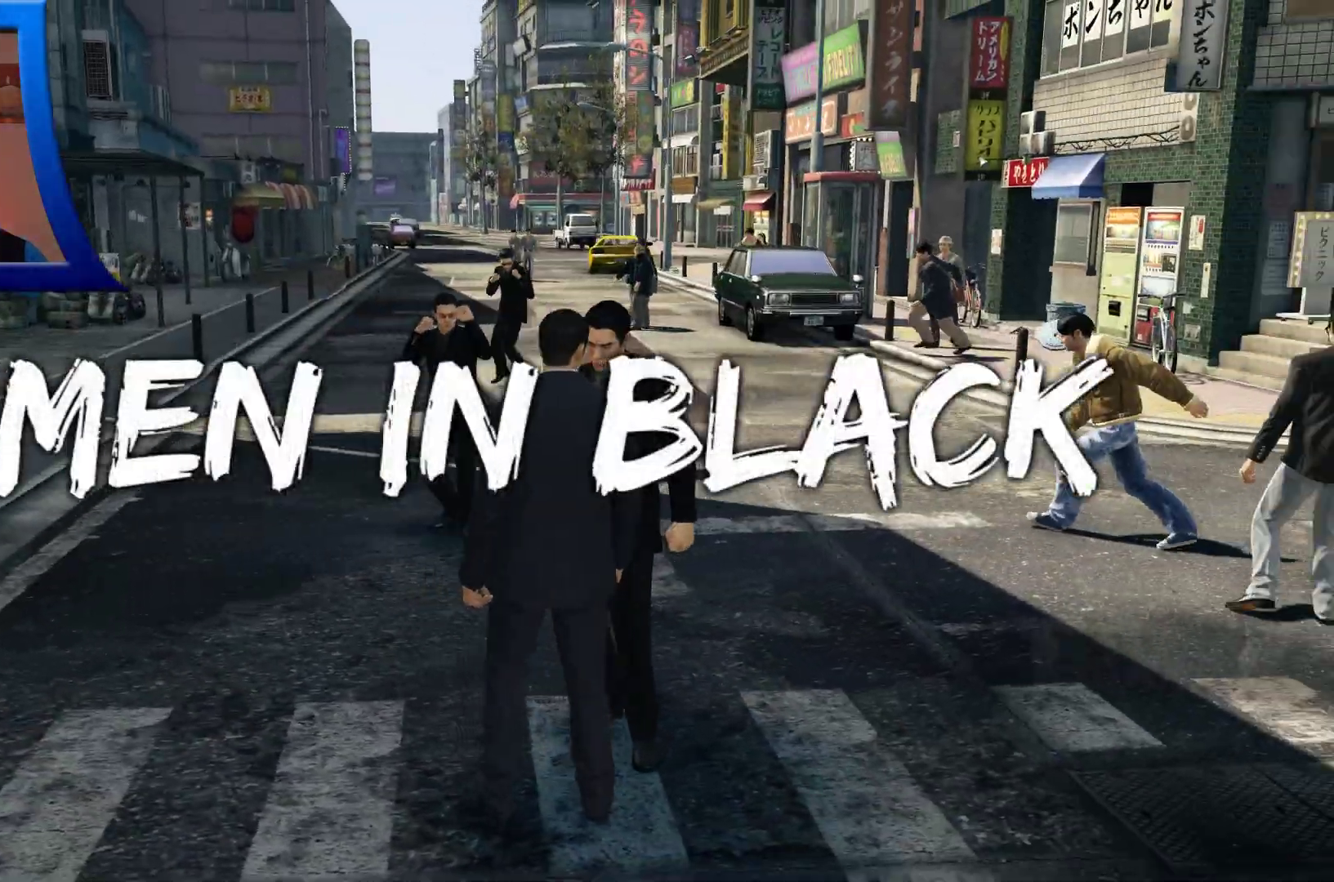
Gameplay with a controller (Xbox layout); each line is a JSON object with the inputs held at the frame after it. "button_events" lists button changes between this image and that frame as [ms after this image, input, new state], when the widget could be followed in between (sticks are given only as held states). Not read: L3 R3.
{"buttons": [], "left_stick": "center", "right_stick": "center", "button_events": []}
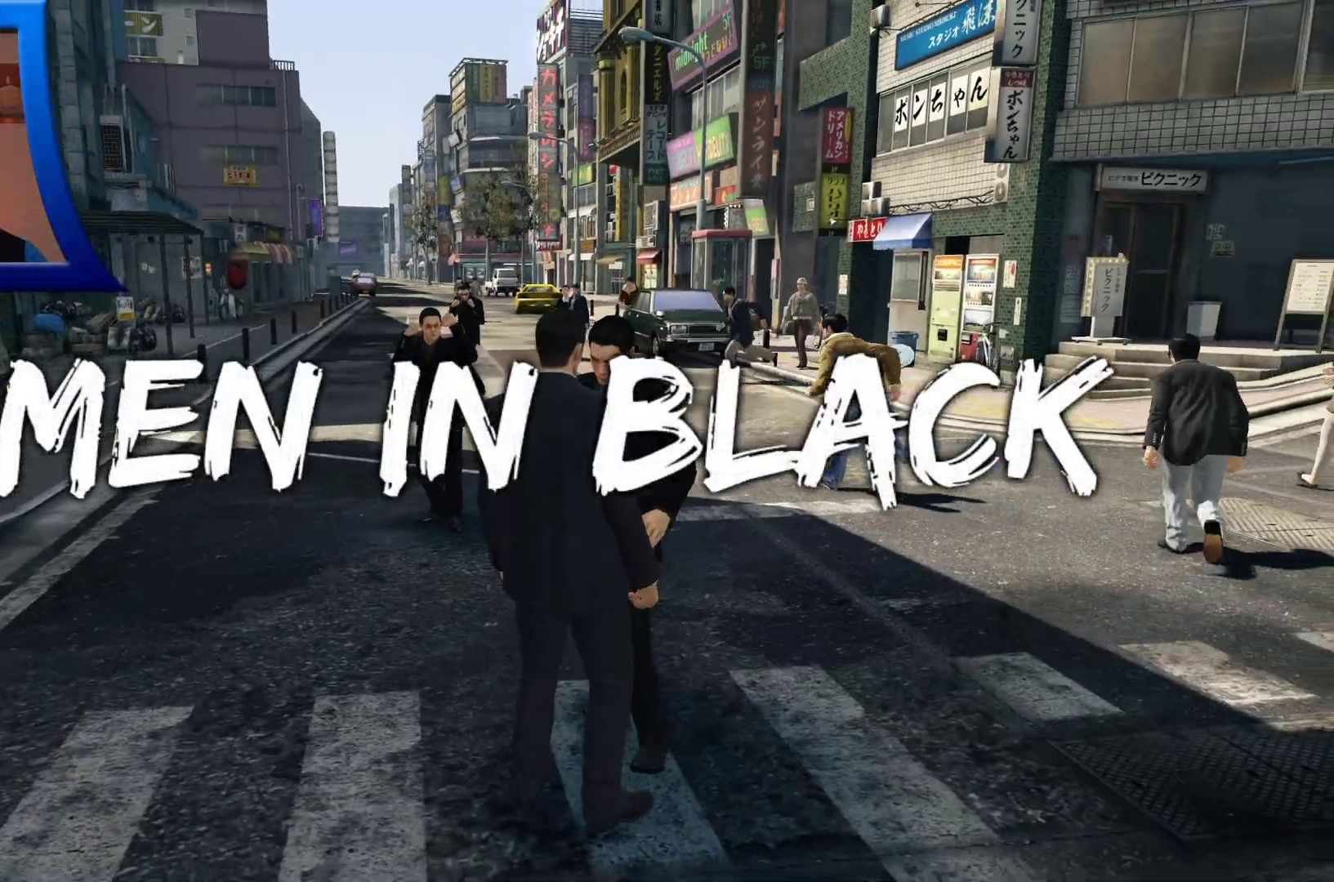
{"buttons": [], "left_stick": "center", "right_stick": "center", "button_events": []}
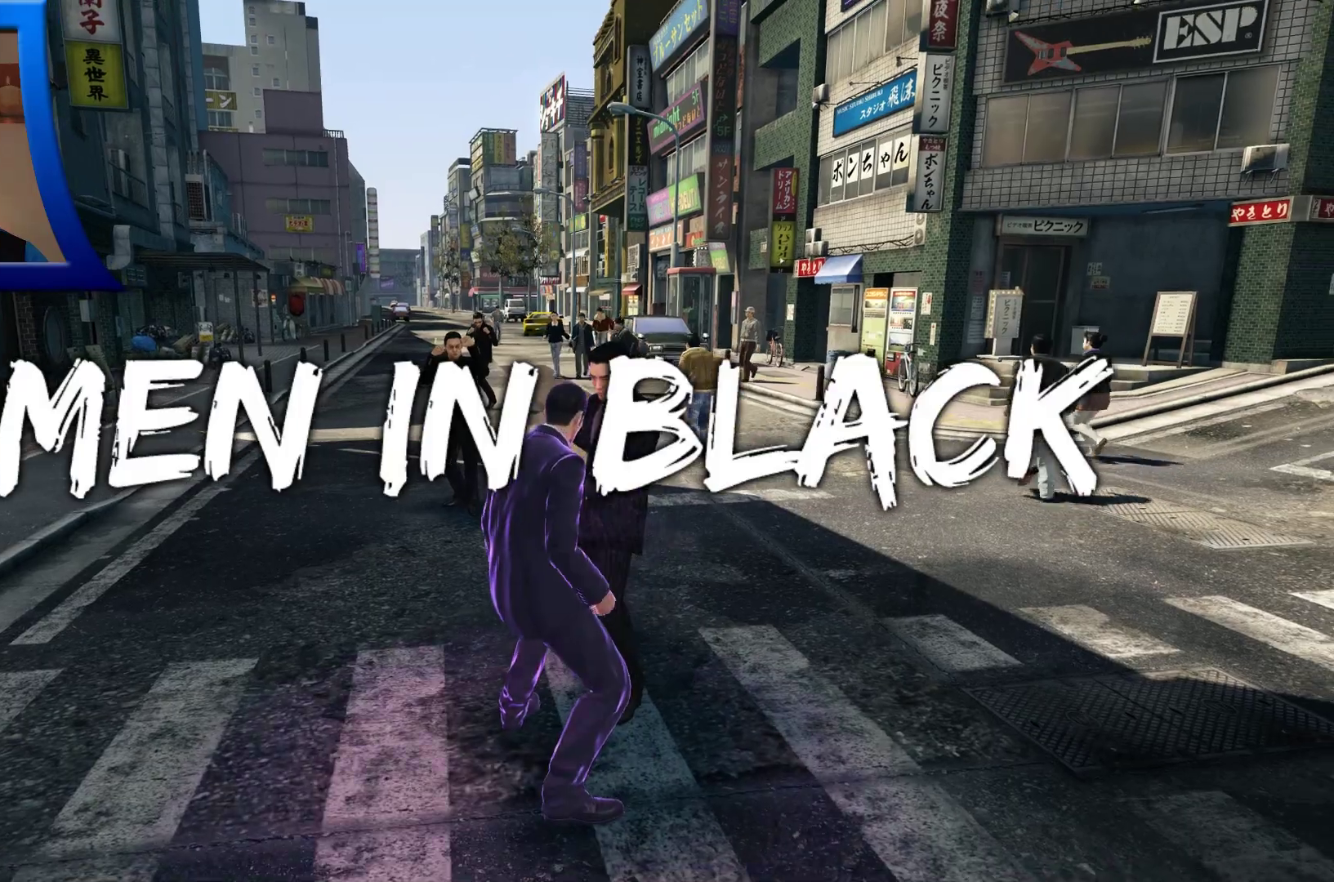
{"buttons": [], "left_stick": "center", "right_stick": "center", "button_events": []}
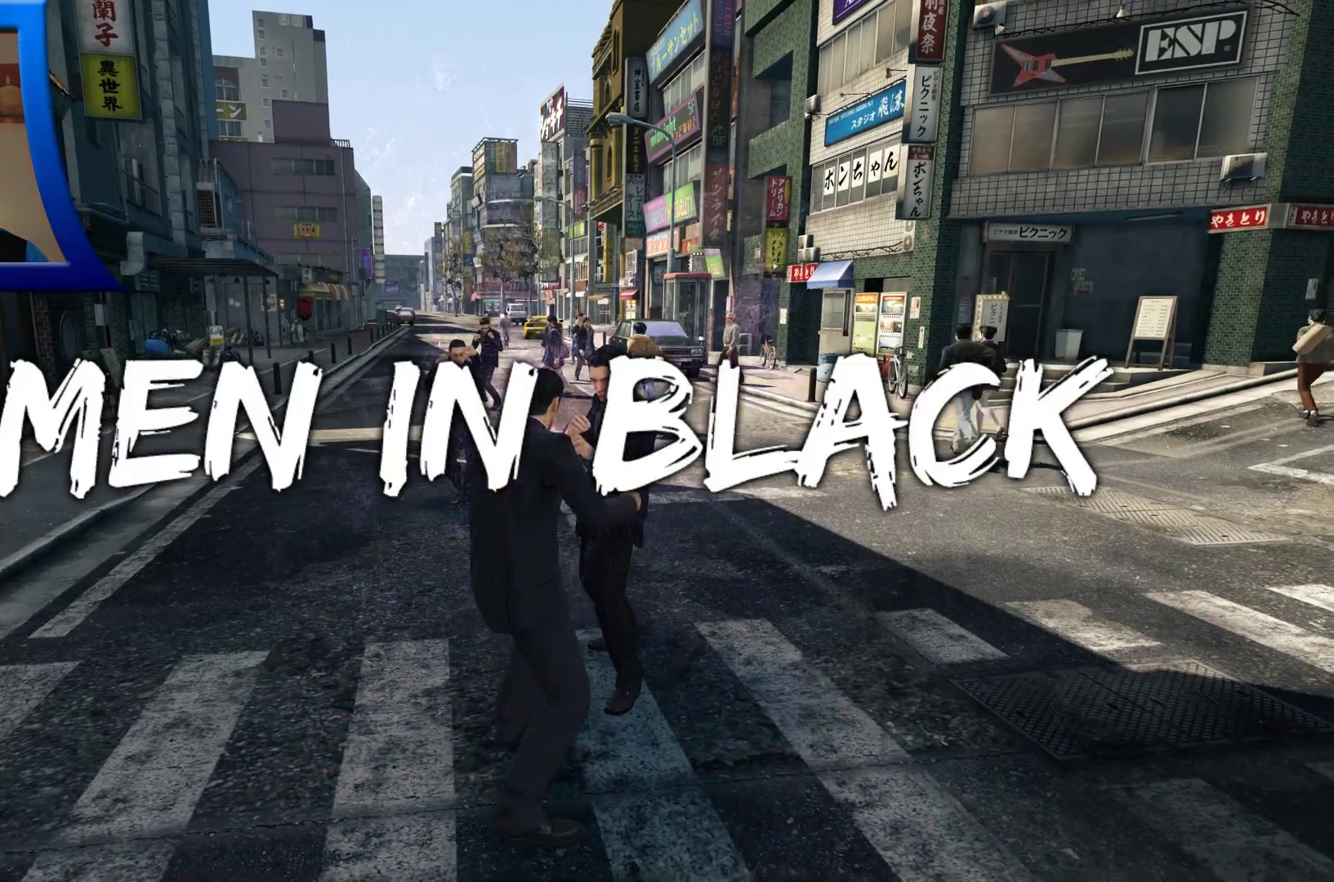
{"buttons": [], "left_stick": "center", "right_stick": "center", "button_events": [[433, "X", "down"], [500, "X", "up"]]}
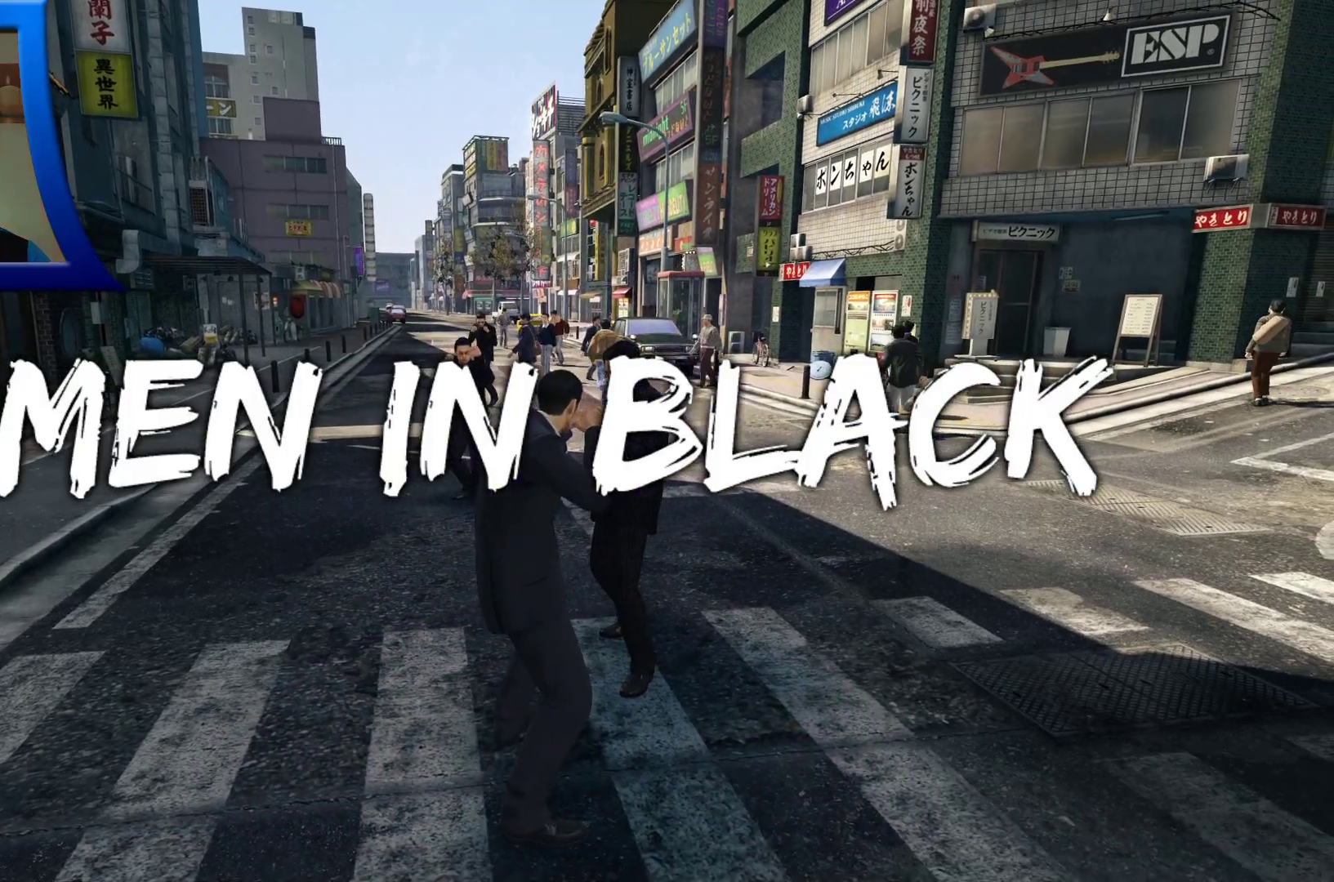
{"buttons": ["X"], "left_stick": "center", "right_stick": "center", "button_events": [[117, "X", "down"], [200, "X", "up"], [300, "X", "down"], [367, "X", "up"], [467, "X", "down"]]}
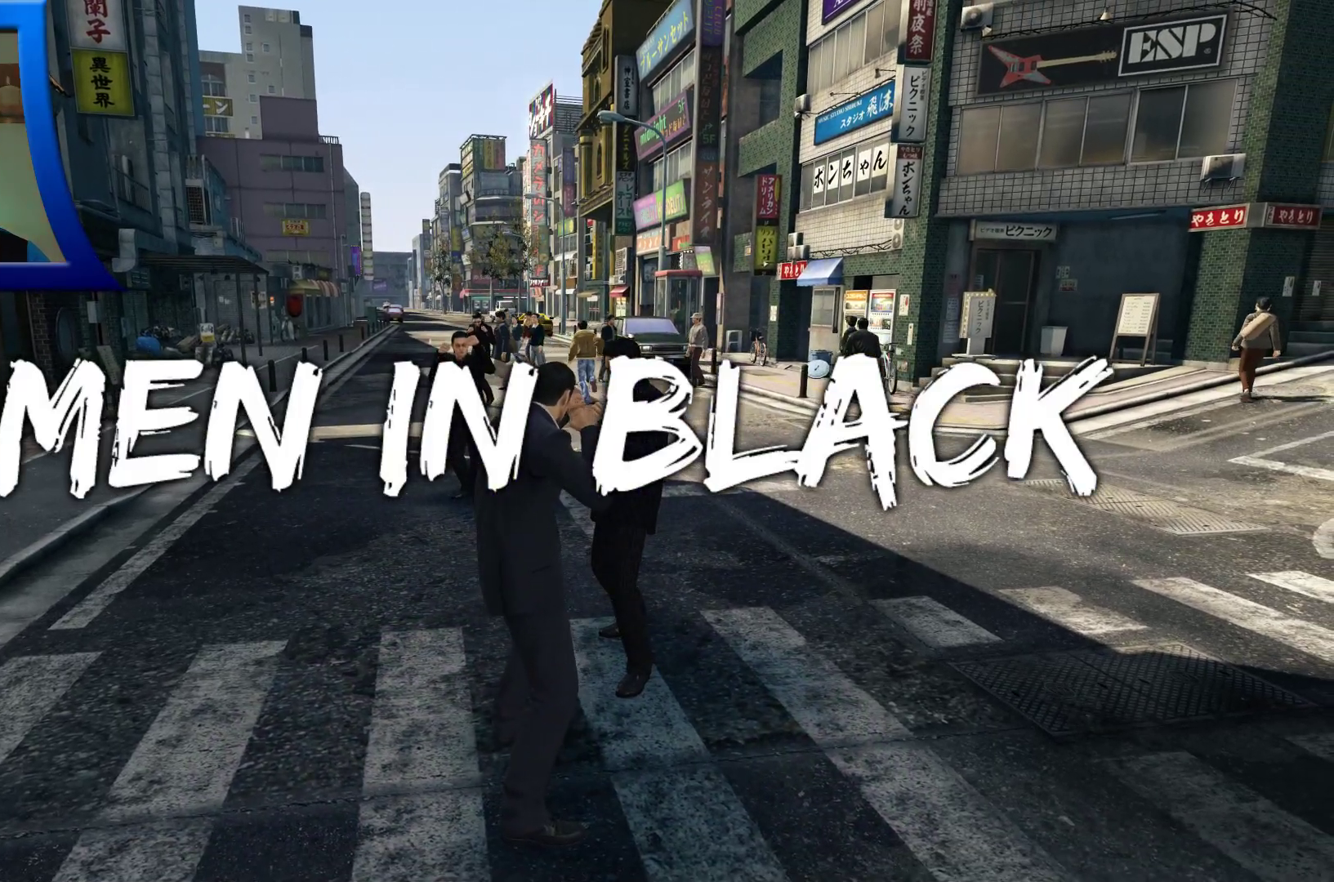
{"buttons": ["X"], "left_stick": "center", "right_stick": "center", "button_events": [[50, "X", "up"], [150, "X", "down"], [233, "X", "up"], [350, "X", "down"], [417, "X", "up"], [500, "X", "down"]]}
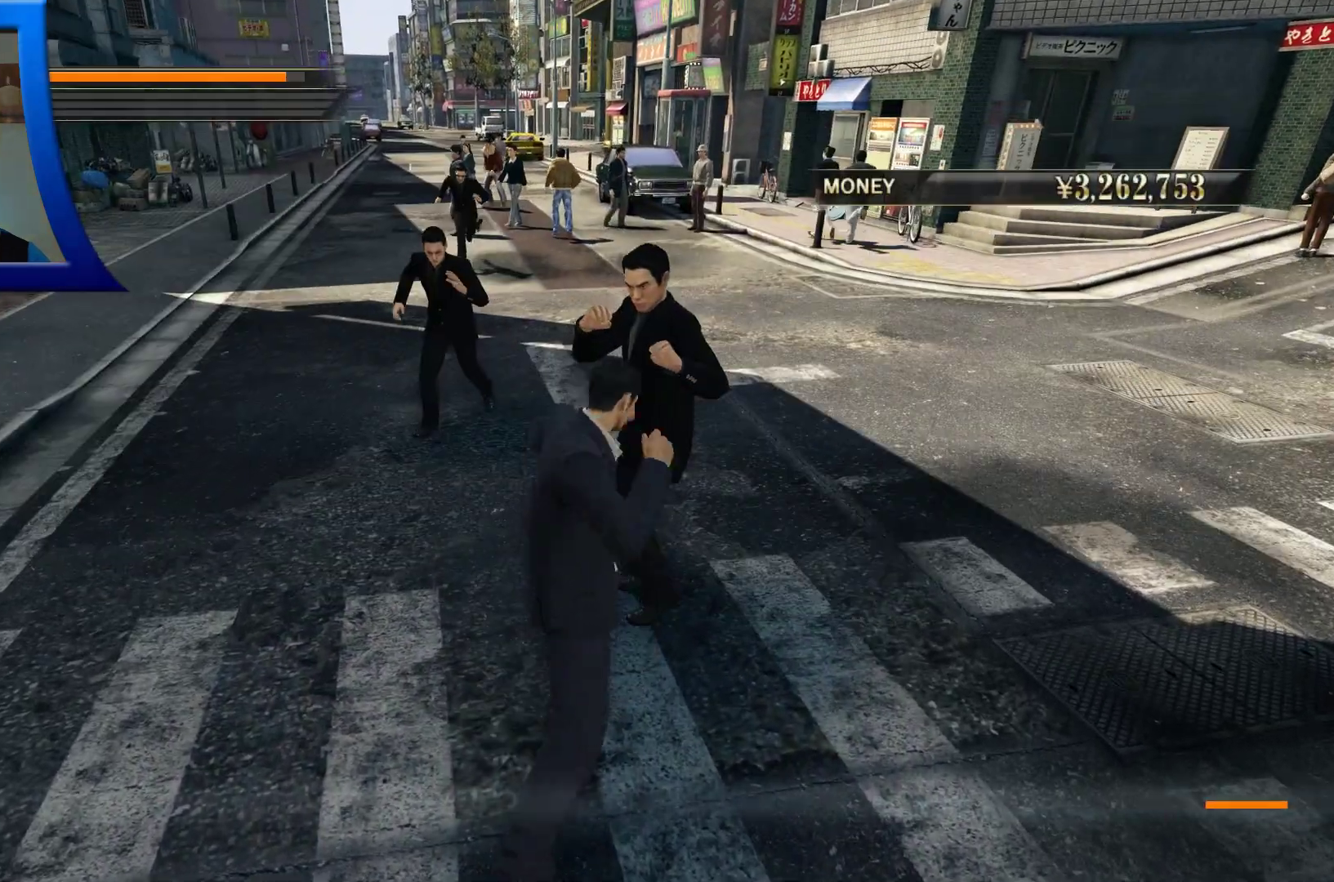
{"buttons": [], "left_stick": "center", "right_stick": "center", "button_events": [[100, "X", "up"], [167, "X", "down"], [267, "X", "up"], [350, "X", "down"], [433, "X", "up"]]}
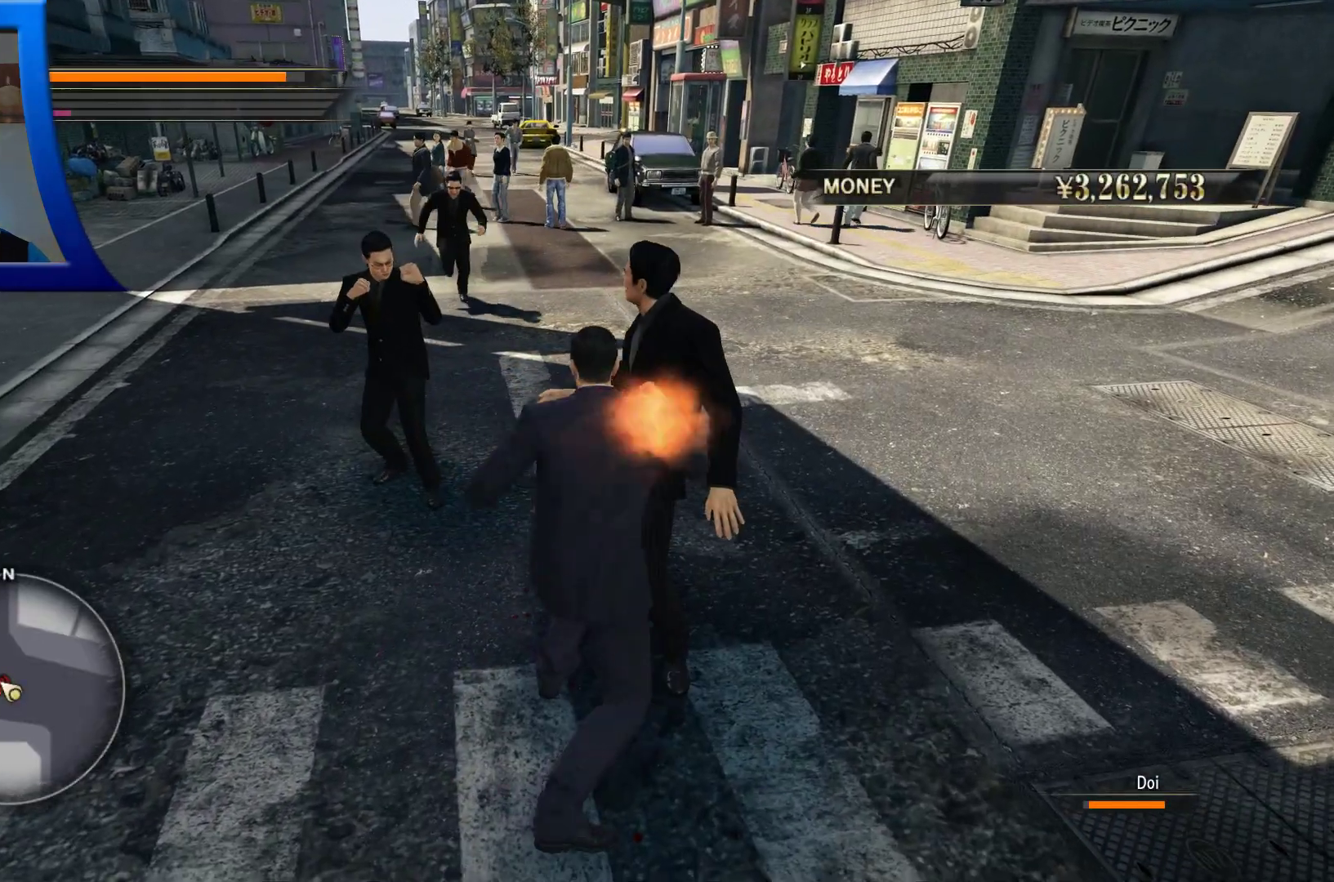
{"buttons": [], "left_stick": "center", "right_stick": "center", "button_events": [[17, "X", "down"], [100, "X", "up"], [183, "X", "down"], [267, "X", "up"], [367, "X", "down"], [417, "X", "up"]]}
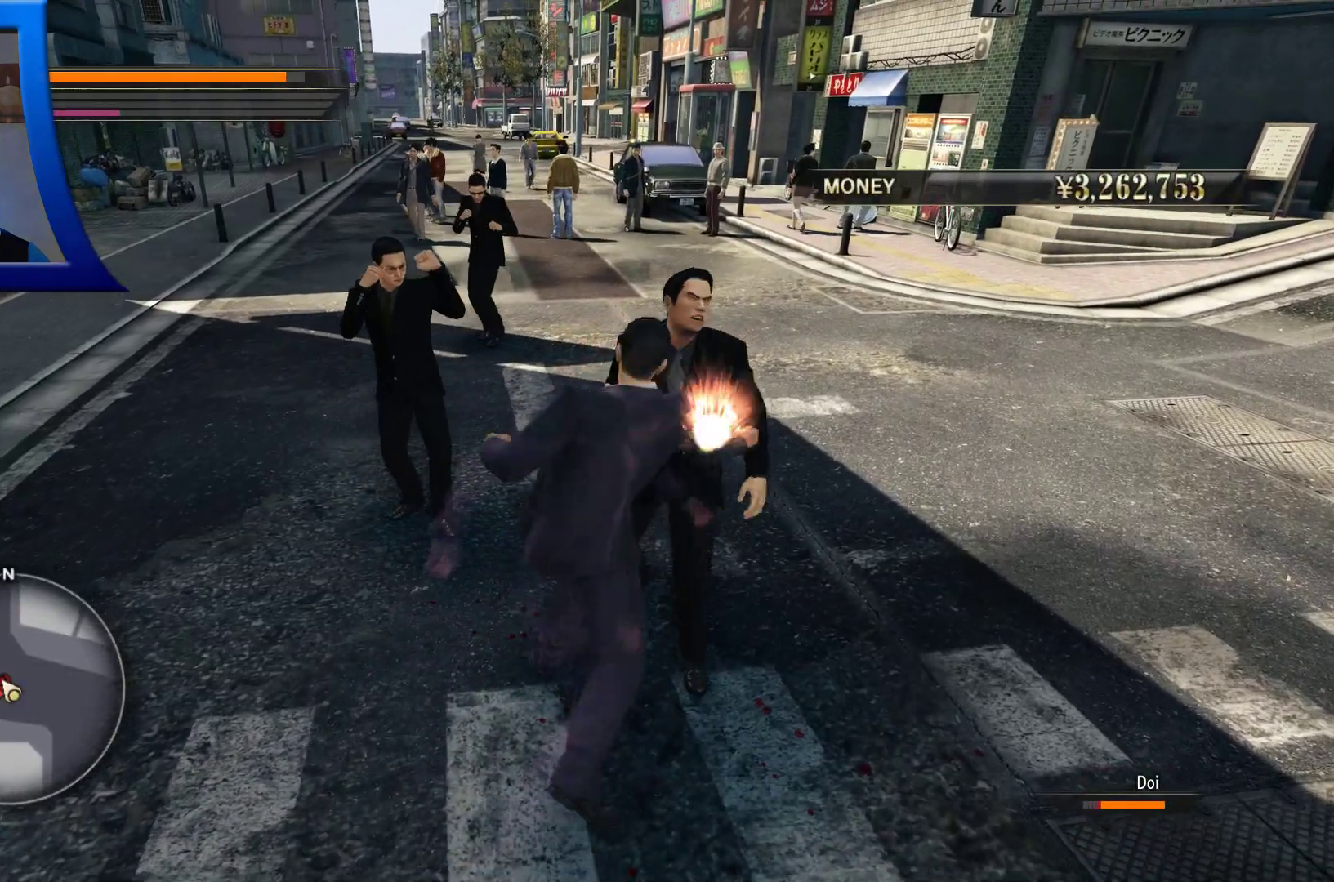
{"buttons": [], "left_stick": "center", "right_stick": "center", "button_events": [[33, "Y", "down"], [133, "Y", "up"], [217, "Y", "down"], [317, "Y", "up"], [400, "Y", "down"], [500, "Y", "up"]]}